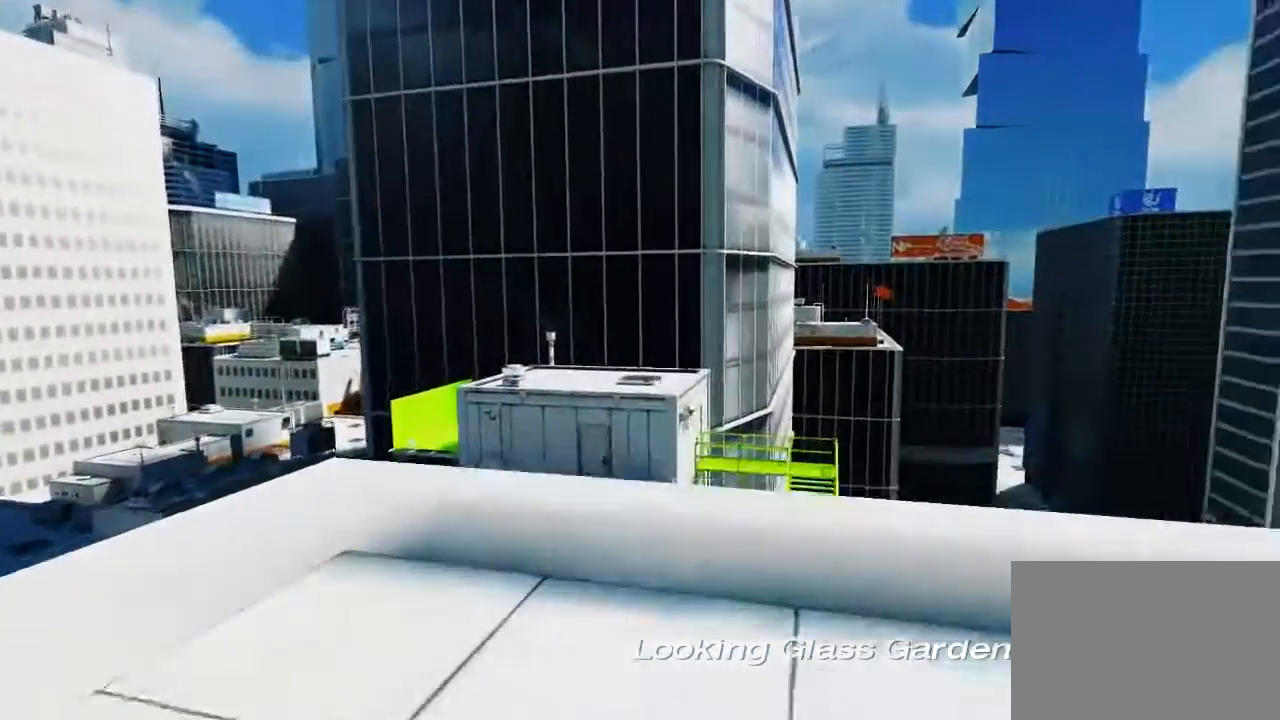
Gameplay with keyboard and mouse; each line is a JSON object with the keys and mouse buttons held at the frame after it. "events" lists presses ("down") and releases ("up") of "1", "2", "3", "4", "5", "a", "alt", "c", "ctrl", "d", "e", "f", "q", "r", "s", "shift", "space", "tab", "v", "w", "x", "z", "mouse_left", "mouse_middle", "mouse_right", "mouse_wheel_up" and "mouse_wheel_down" between this image and that frame as [ms after this image, input, new state], when the widget could be followed in between. "mouse_left", "mouse_middle", "mouse_right", "mouse_wheel_up", "mouse_wheel_down" = the "left", "middle", "right", "wheel_up", "wheel_down" buttons of the "mouse" list. No other keys are recorded. Mouse movement is not recorded.
{"keys": [], "mouse": [], "events": [[367, "space", "down"], [467, "space", "up"]]}
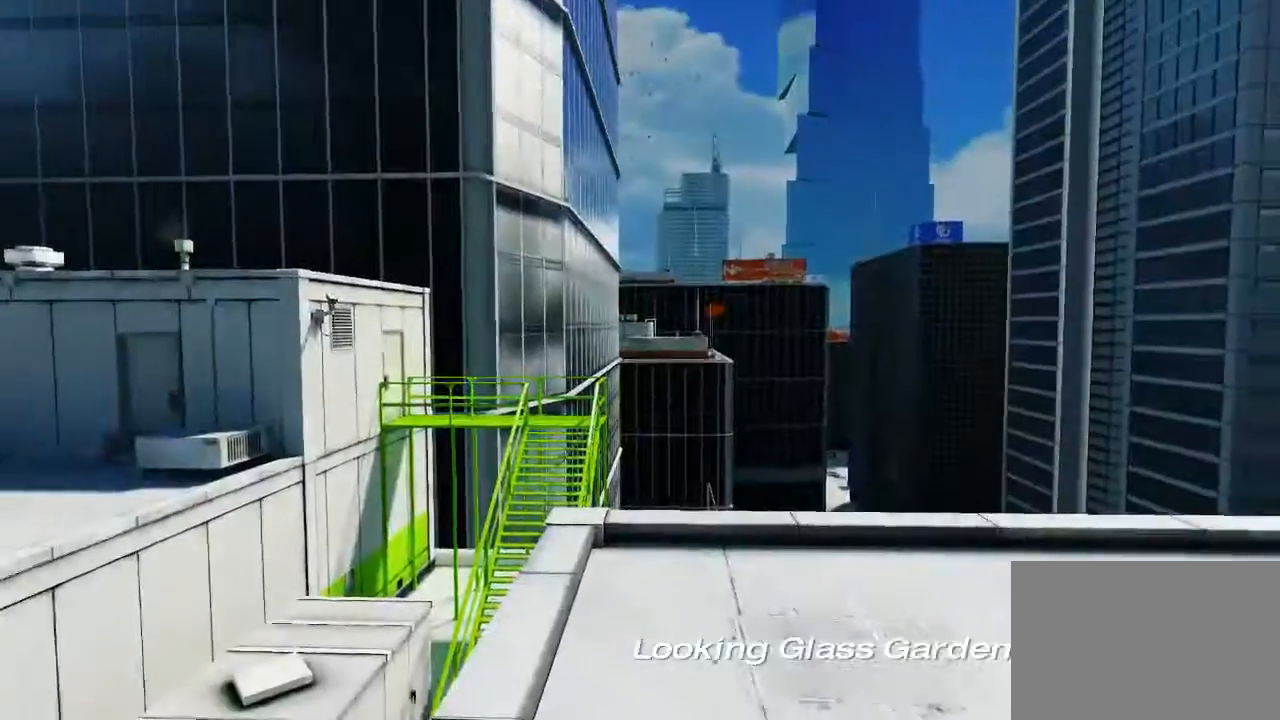
{"keys": ["space"], "mouse": [], "events": [[100, "a", "down"], [433, "space", "down"], [500, "a", "up"]]}
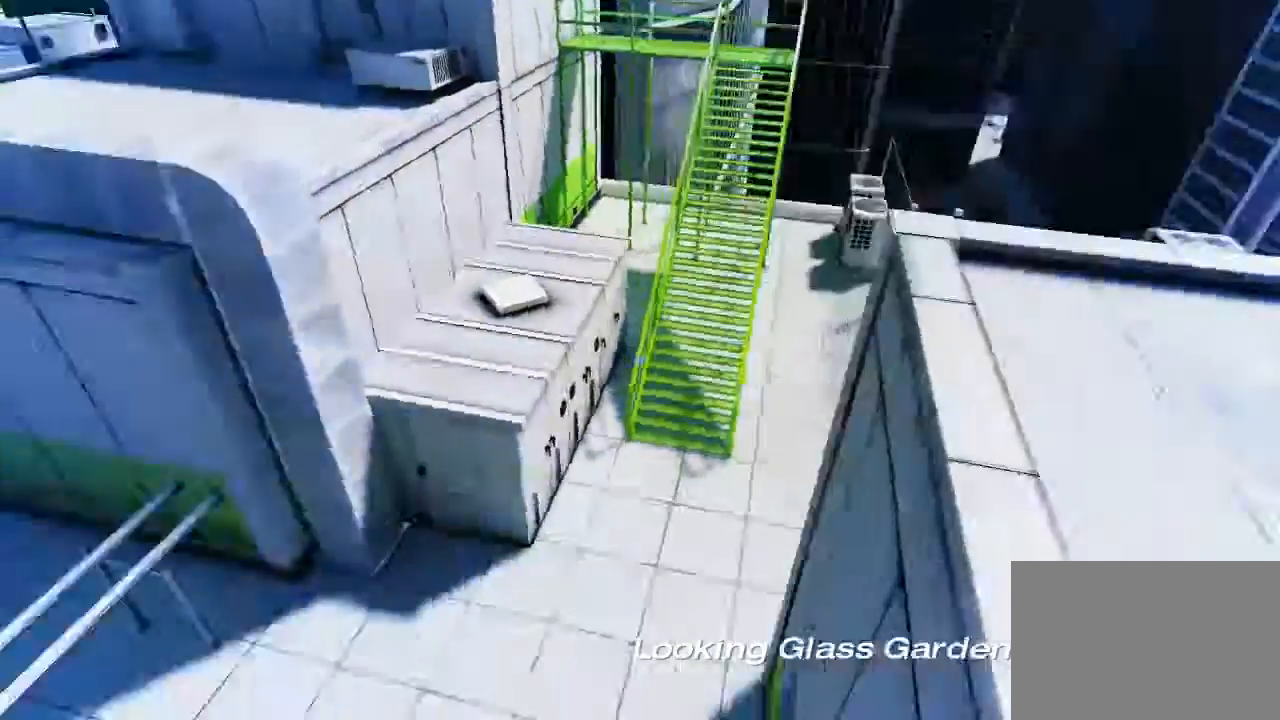
{"keys": ["w"], "mouse": [], "events": [[50, "w", "down"], [83, "space", "up"]]}
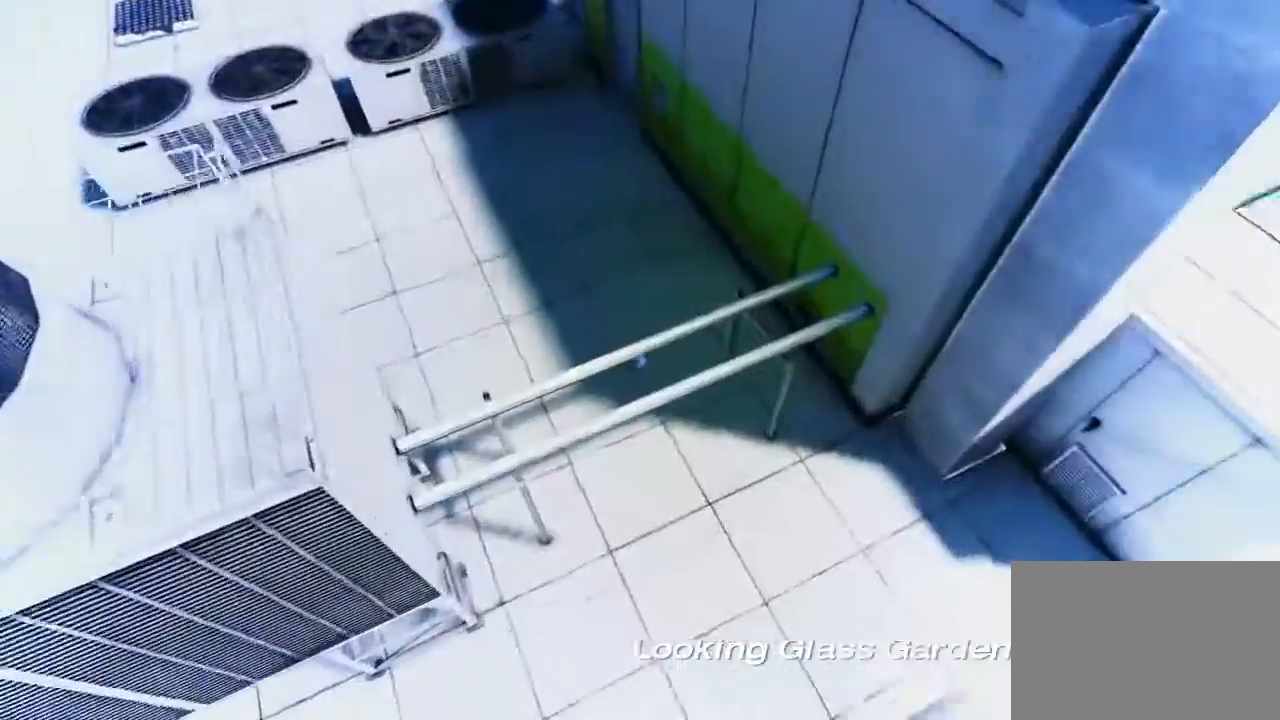
{"keys": ["w"], "mouse": [], "events": []}
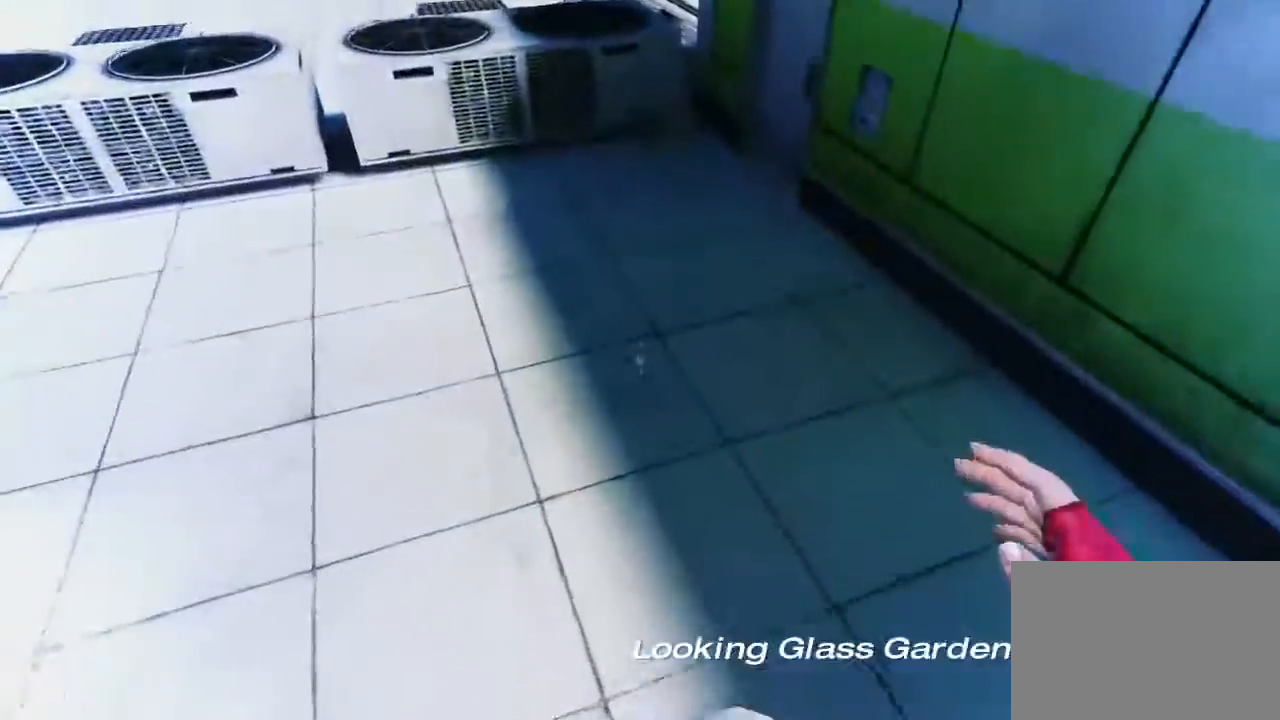
{"keys": ["w"], "mouse": [], "events": []}
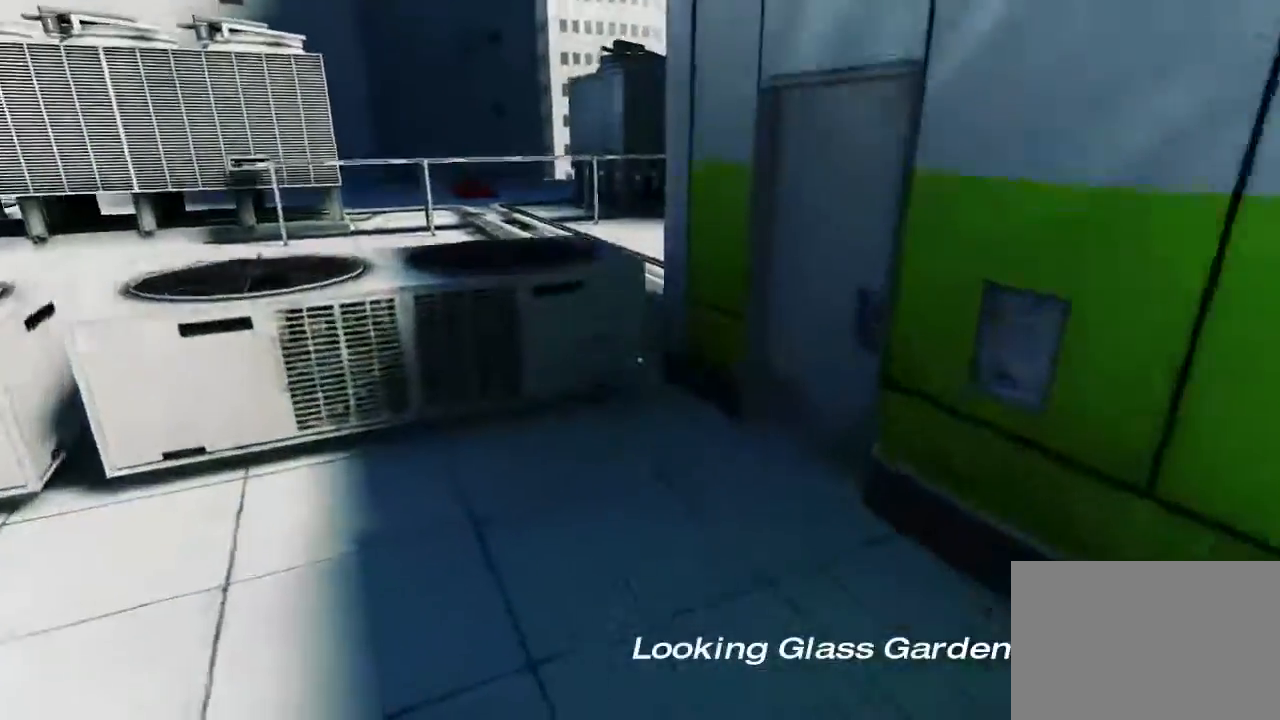
{"keys": ["w"], "mouse": ["wheel_down"], "events": [[167, "mouse_wheel_down", "down"]]}
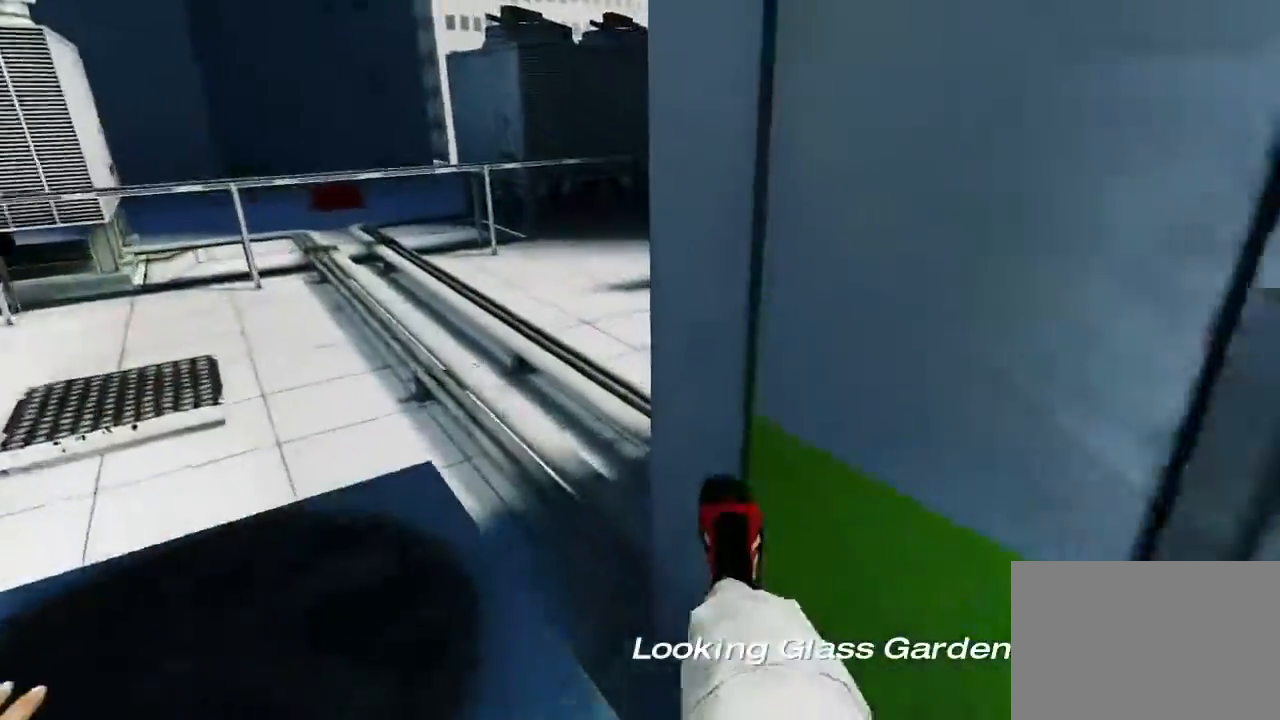
{"keys": ["w"], "mouse": ["wheel_down"], "events": []}
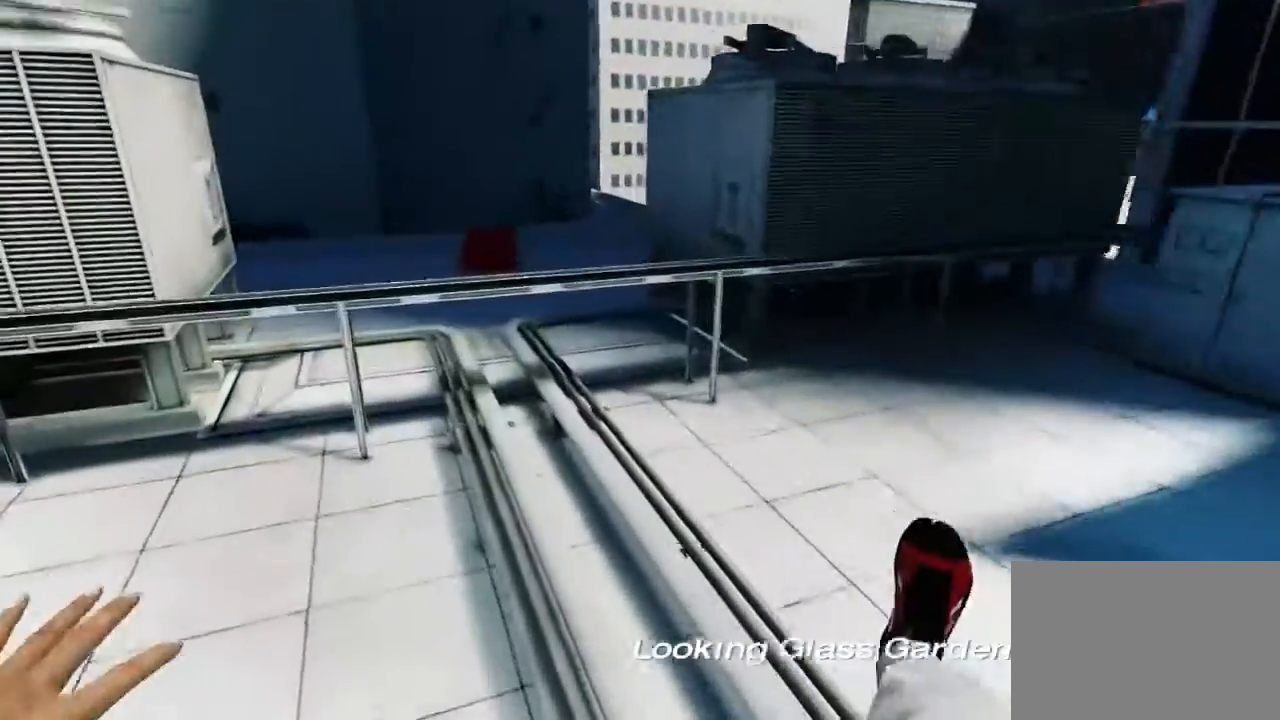
{"keys": ["w"], "mouse": ["wheel_down"], "events": [[167, "mouse_wheel_down", "up"], [450, "mouse_wheel_down", "down"]]}
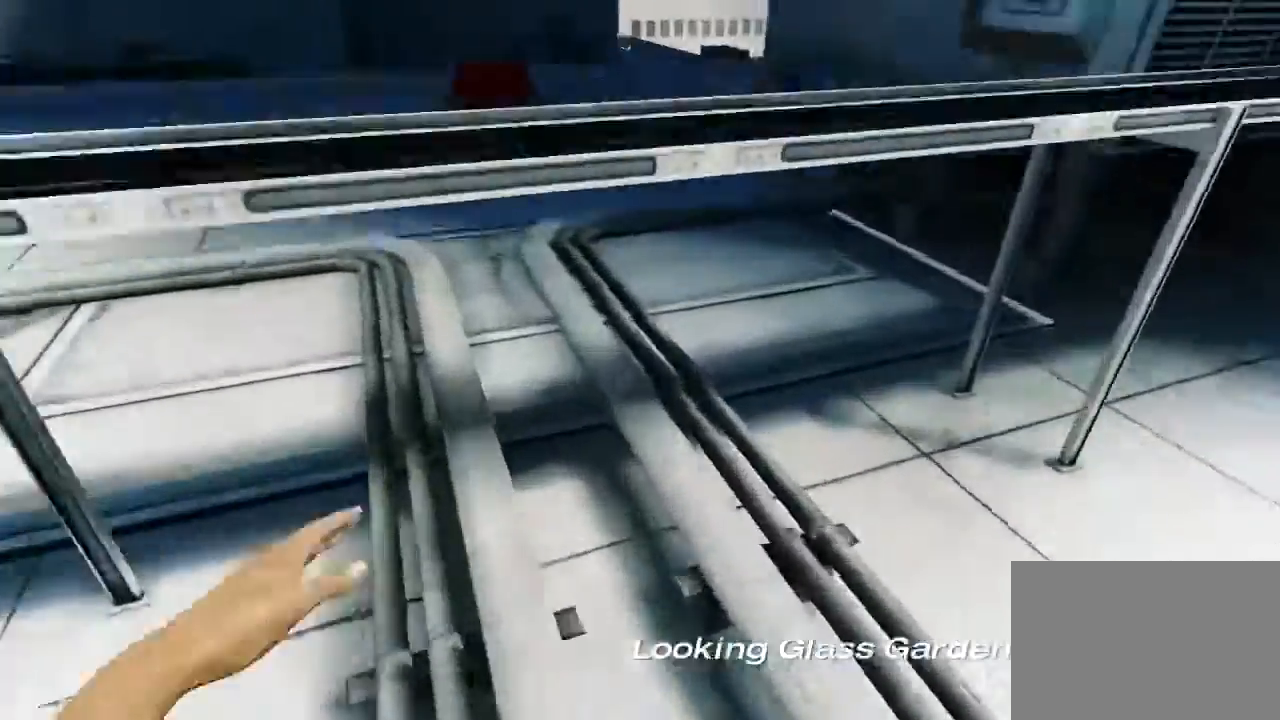
{"keys": ["w"], "mouse": [], "events": [[500, "mouse_wheel_down", "up"]]}
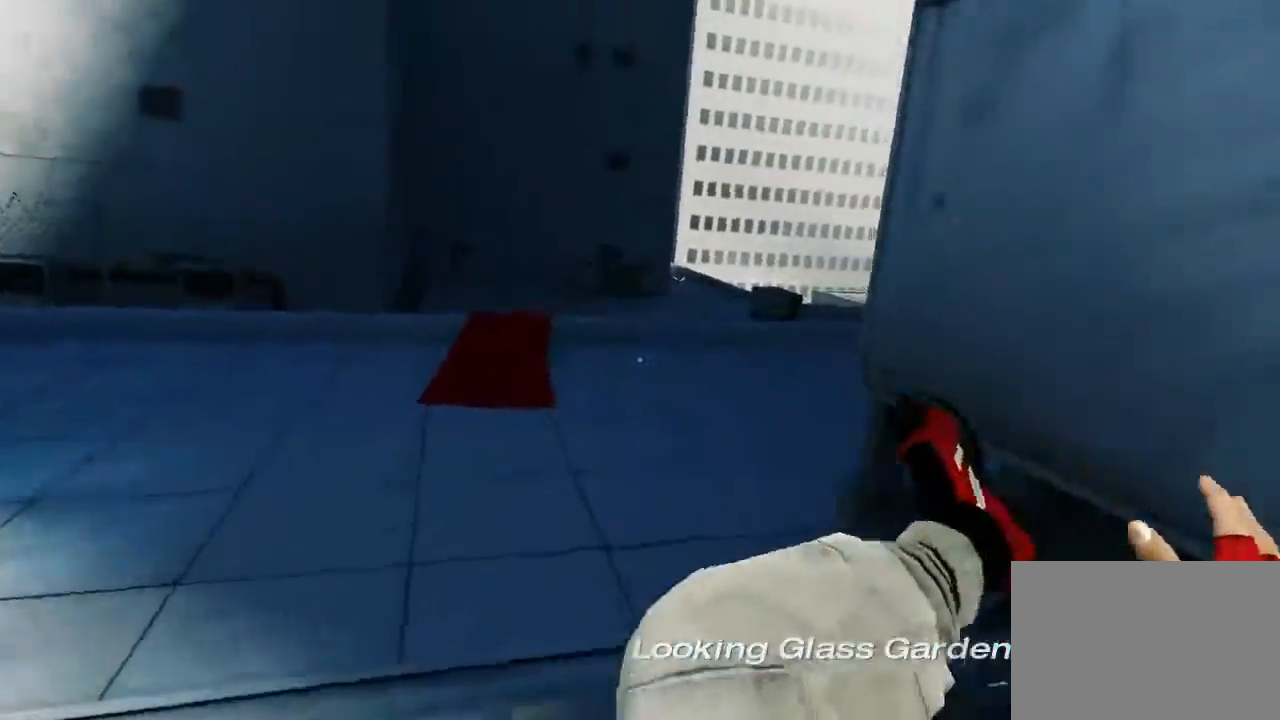
{"keys": ["w"], "mouse": ["wheel_down"], "events": [[183, "mouse_wheel_down", "down"]]}
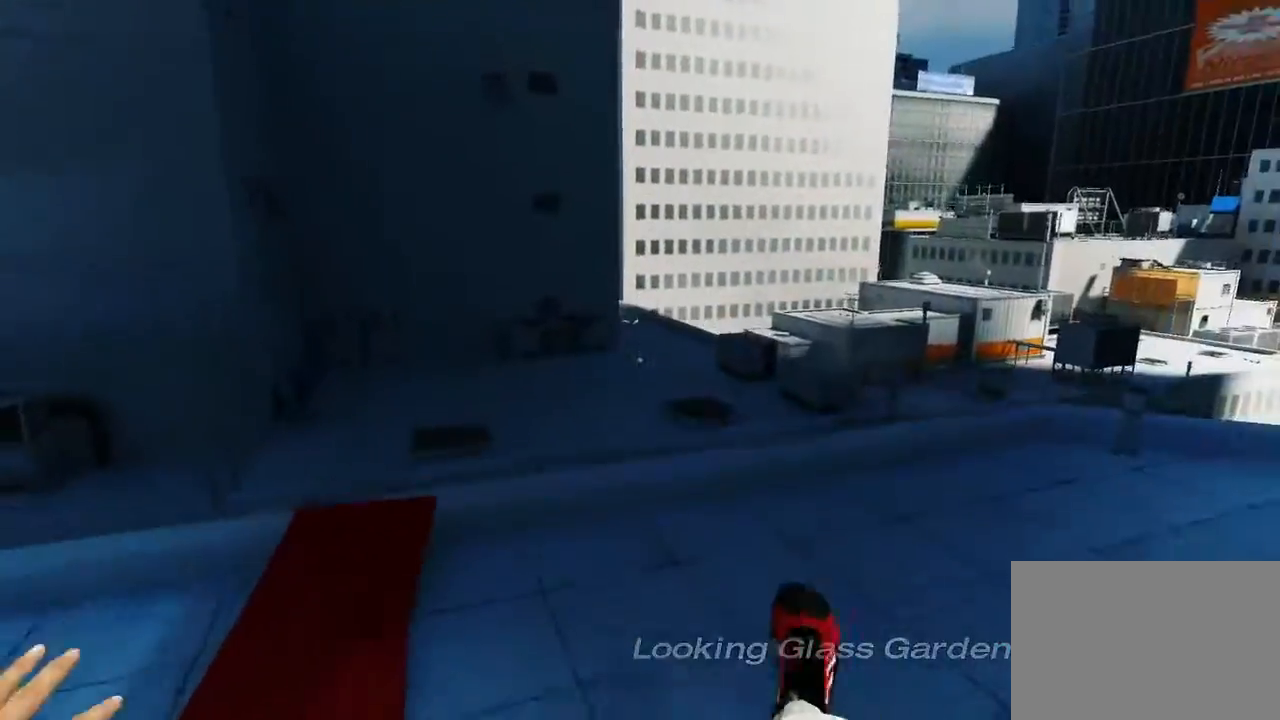
{"keys": ["w"], "mouse": [], "events": [[200, "mouse_wheel_down", "up"]]}
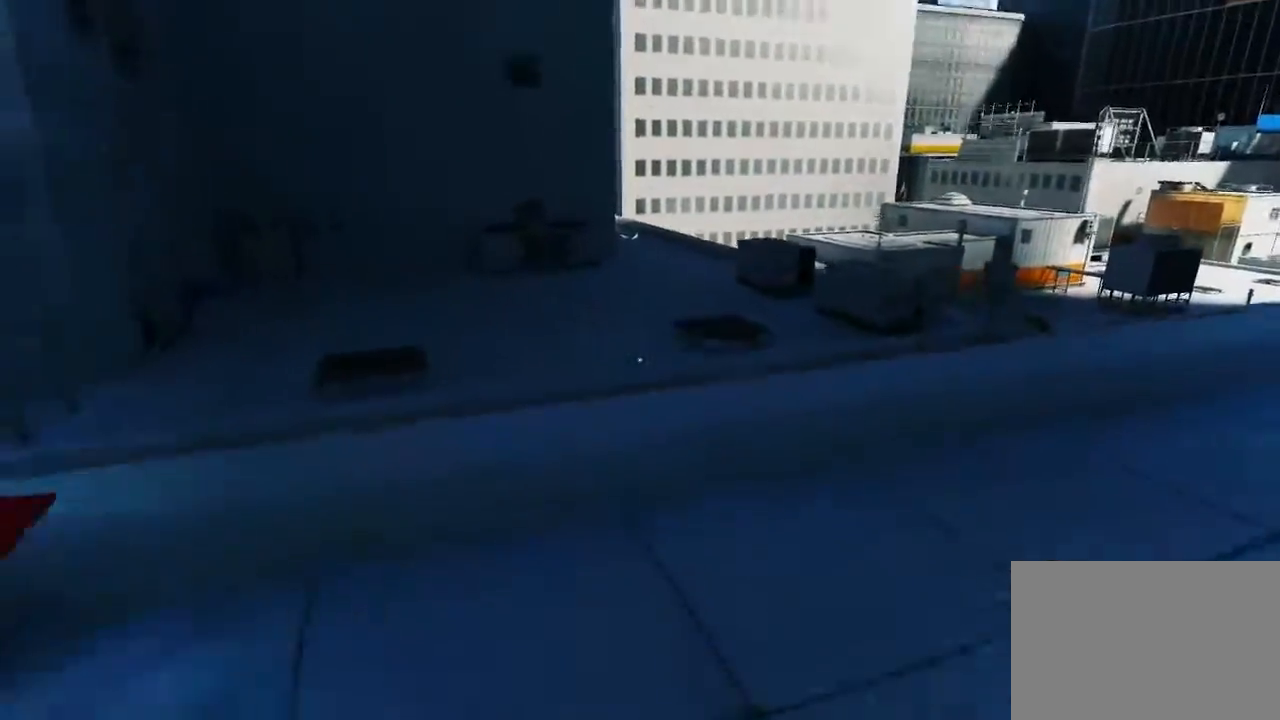
{"keys": ["w"], "mouse": ["wheel_down"], "events": [[267, "mouse_wheel_down", "down"]]}
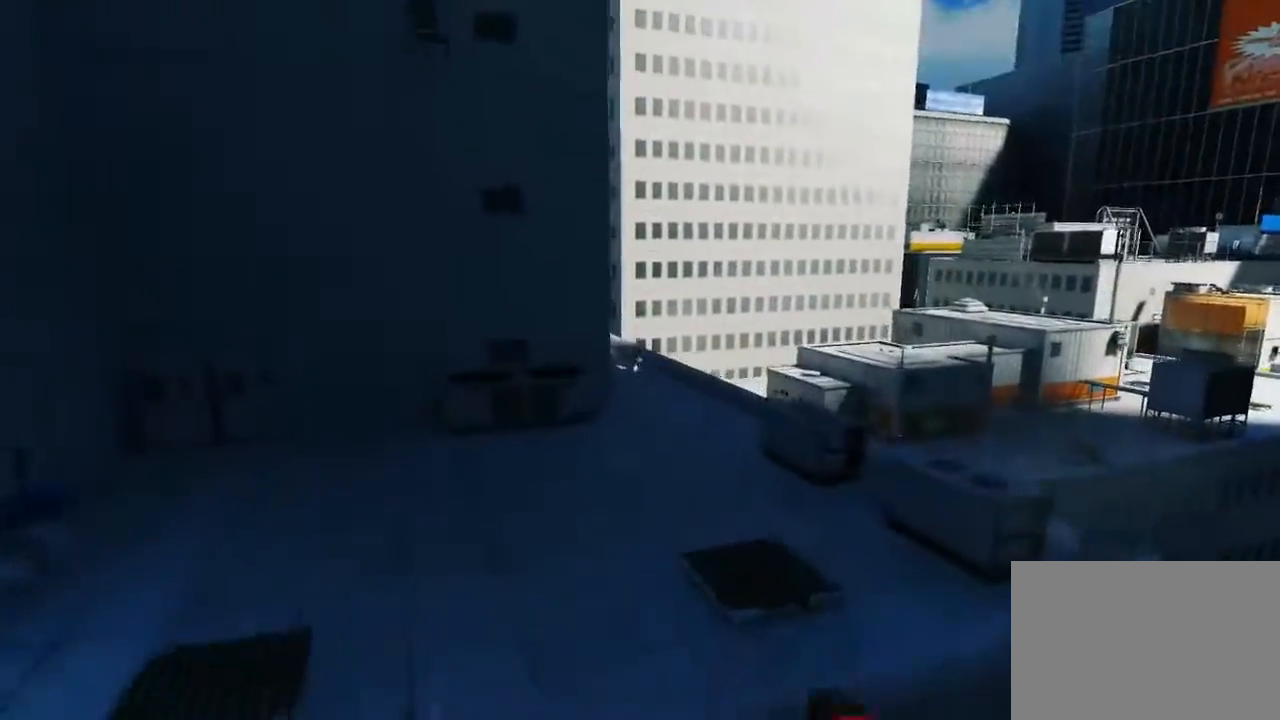
{"keys": ["w"], "mouse": [], "events": [[283, "mouse_wheel_down", "up"]]}
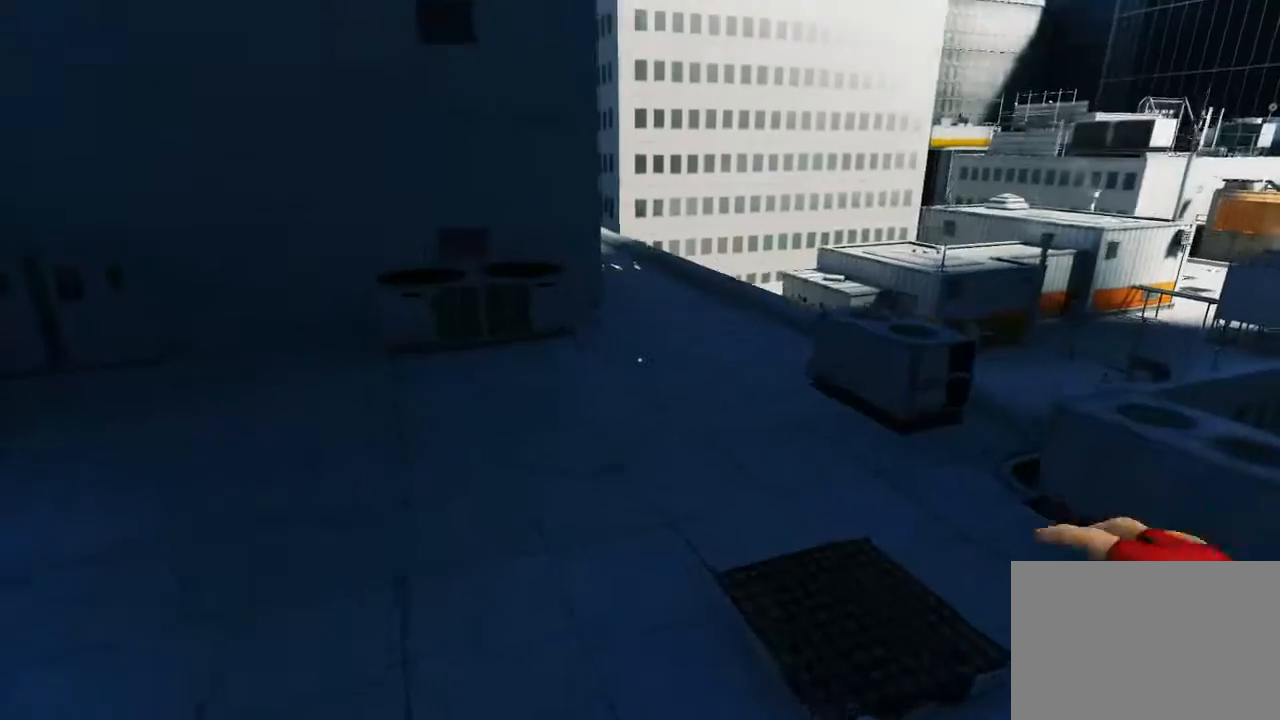
{"keys": ["w"], "mouse": [], "events": []}
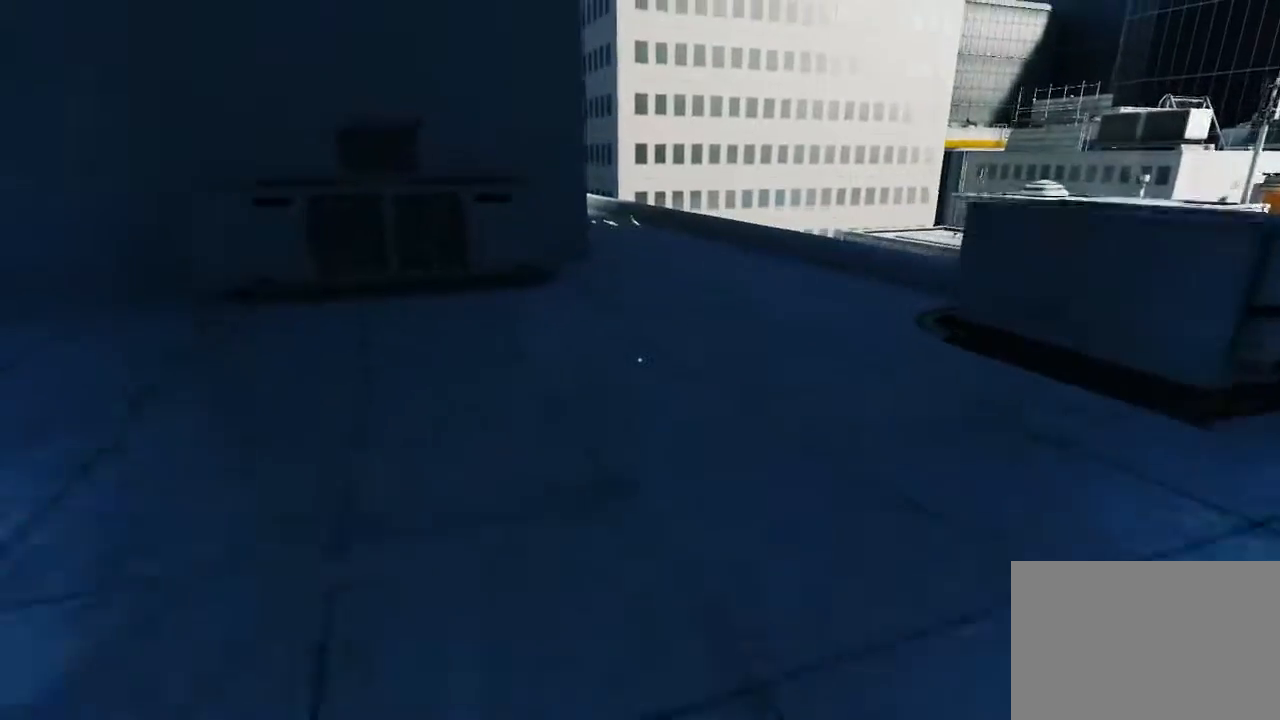
{"keys": ["w"], "mouse": [], "events": []}
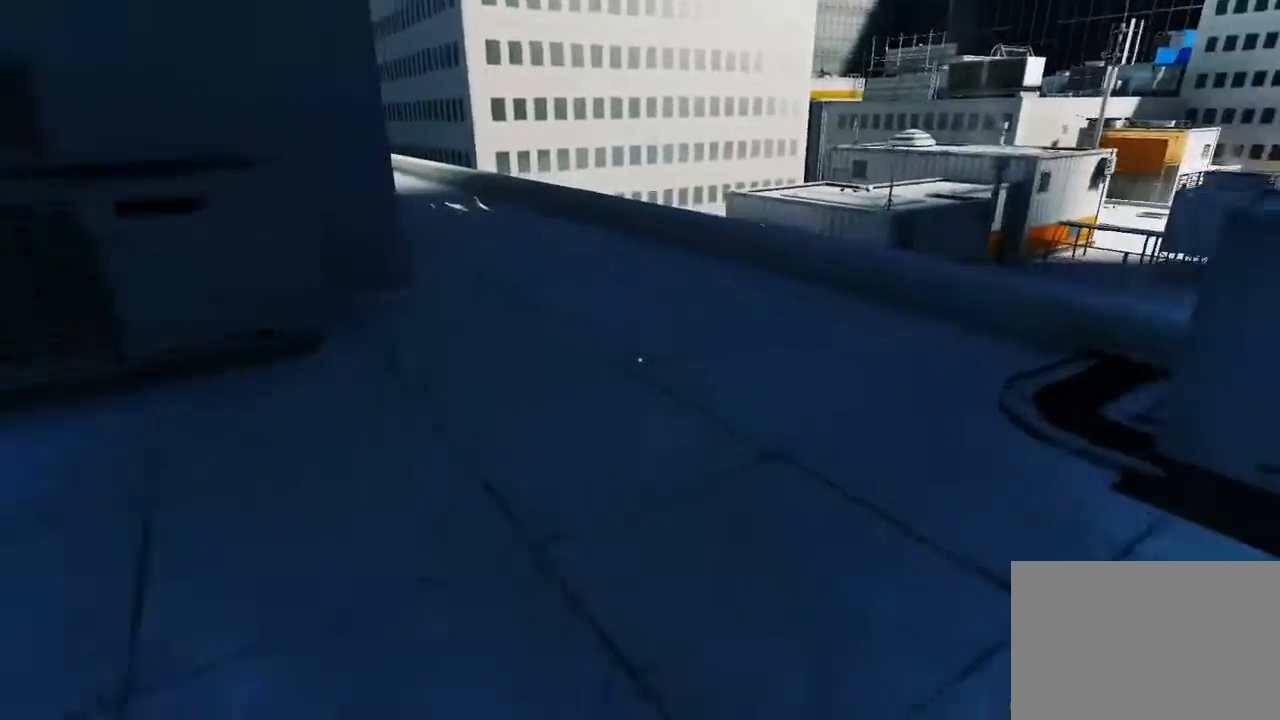
{"keys": ["w"], "mouse": [], "events": []}
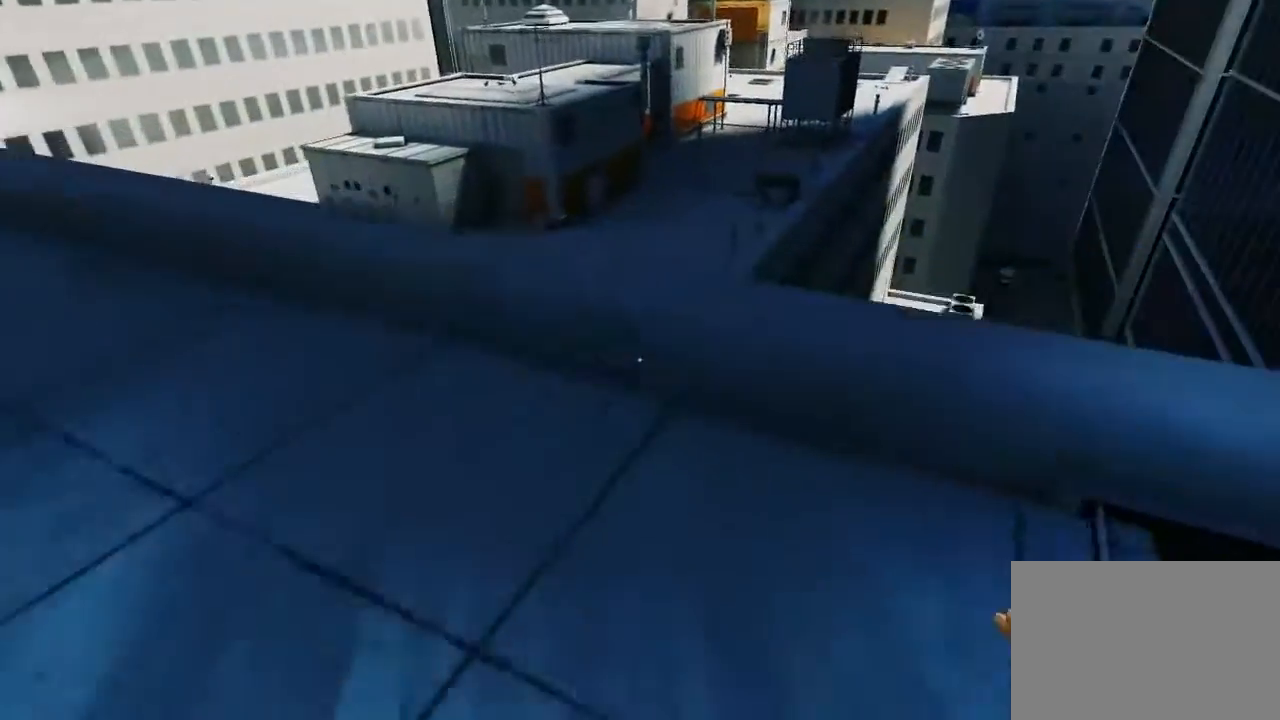
{"keys": ["w"], "mouse": ["wheel_down"], "events": [[467, "mouse_wheel_down", "down"]]}
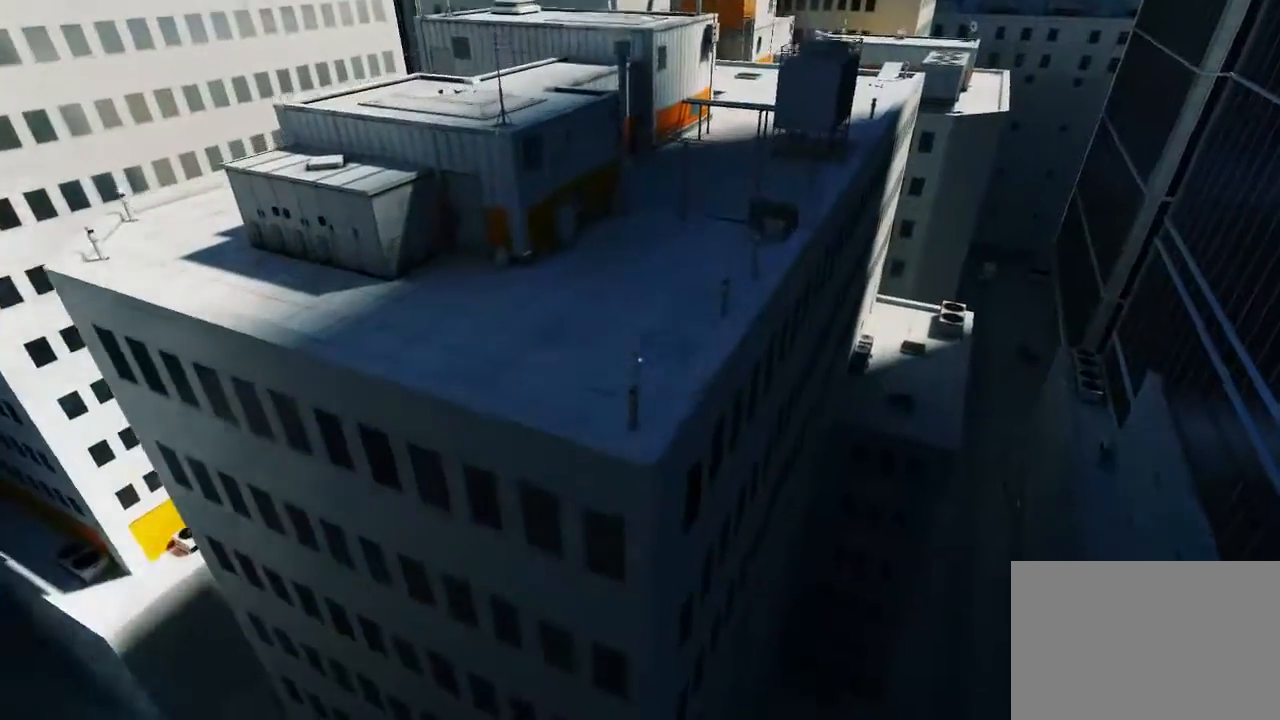
{"keys": ["w"], "mouse": ["wheel_down"], "events": []}
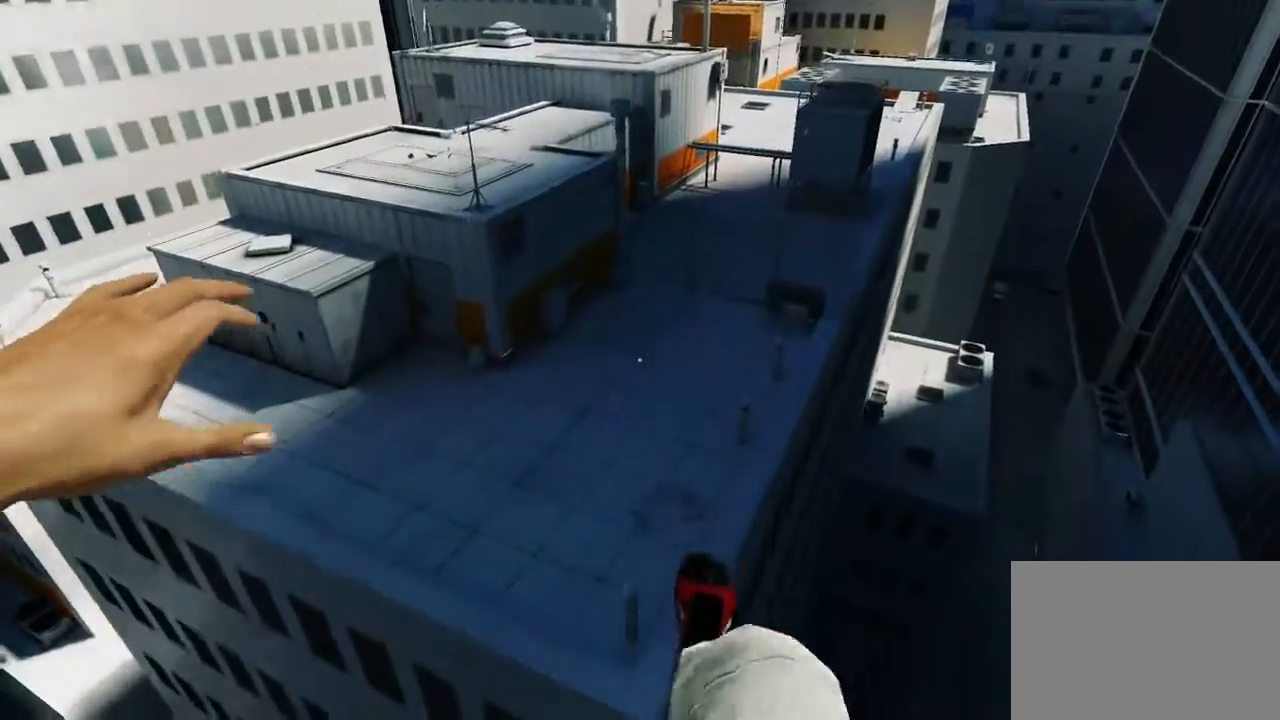
{"keys": ["w"], "mouse": [], "events": [[17, "mouse_wheel_down", "up"], [50, "ctrl", "down"], [300, "ctrl", "up"]]}
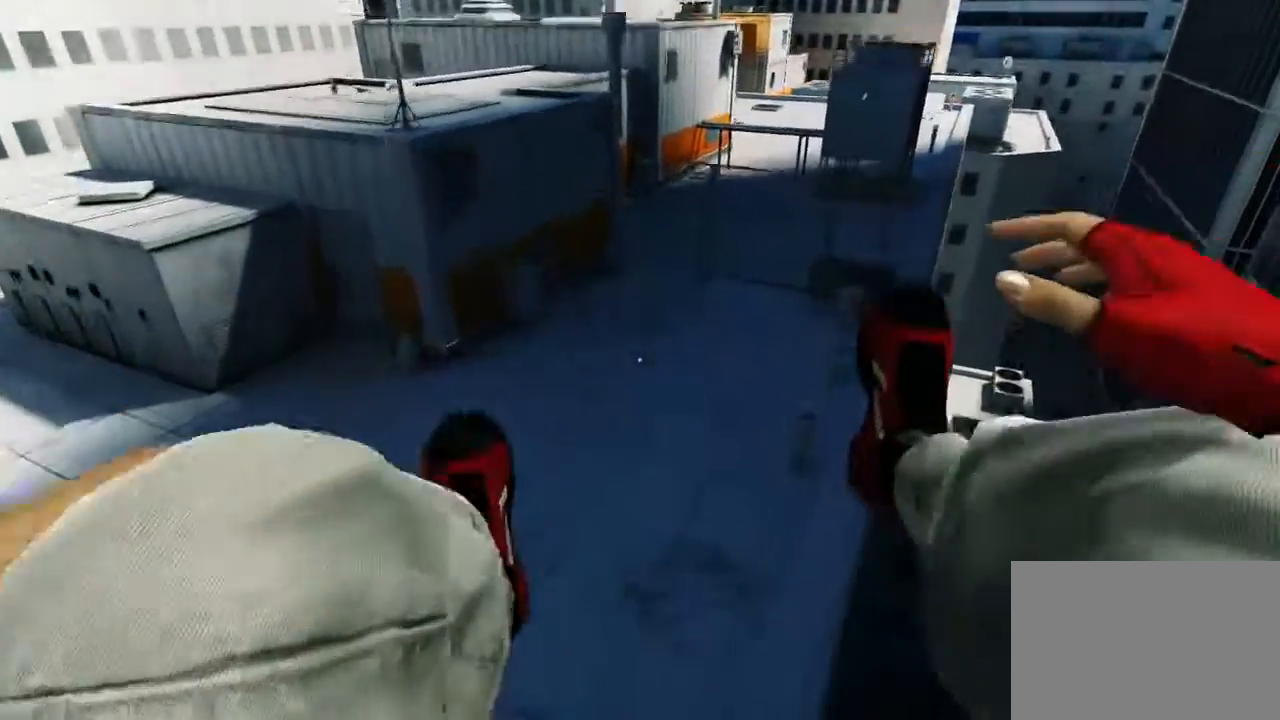
{"keys": ["w"], "mouse": [], "events": []}
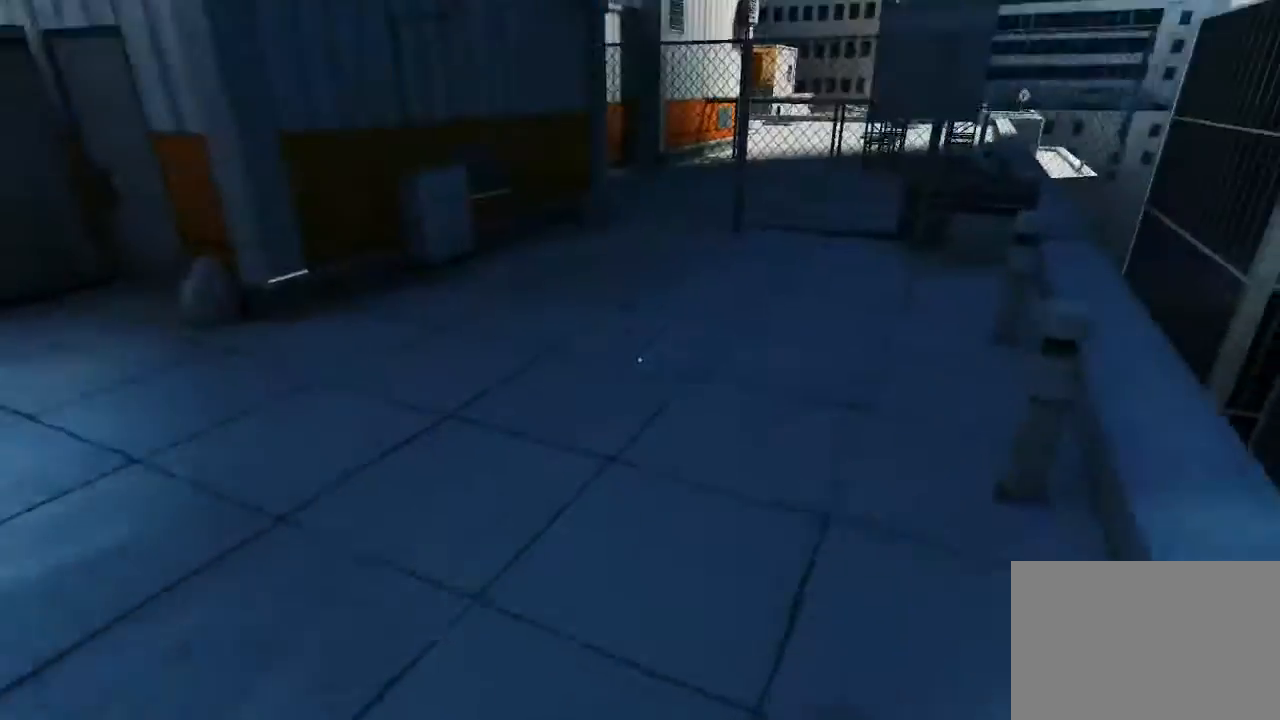
{"keys": ["w"], "mouse": [], "events": []}
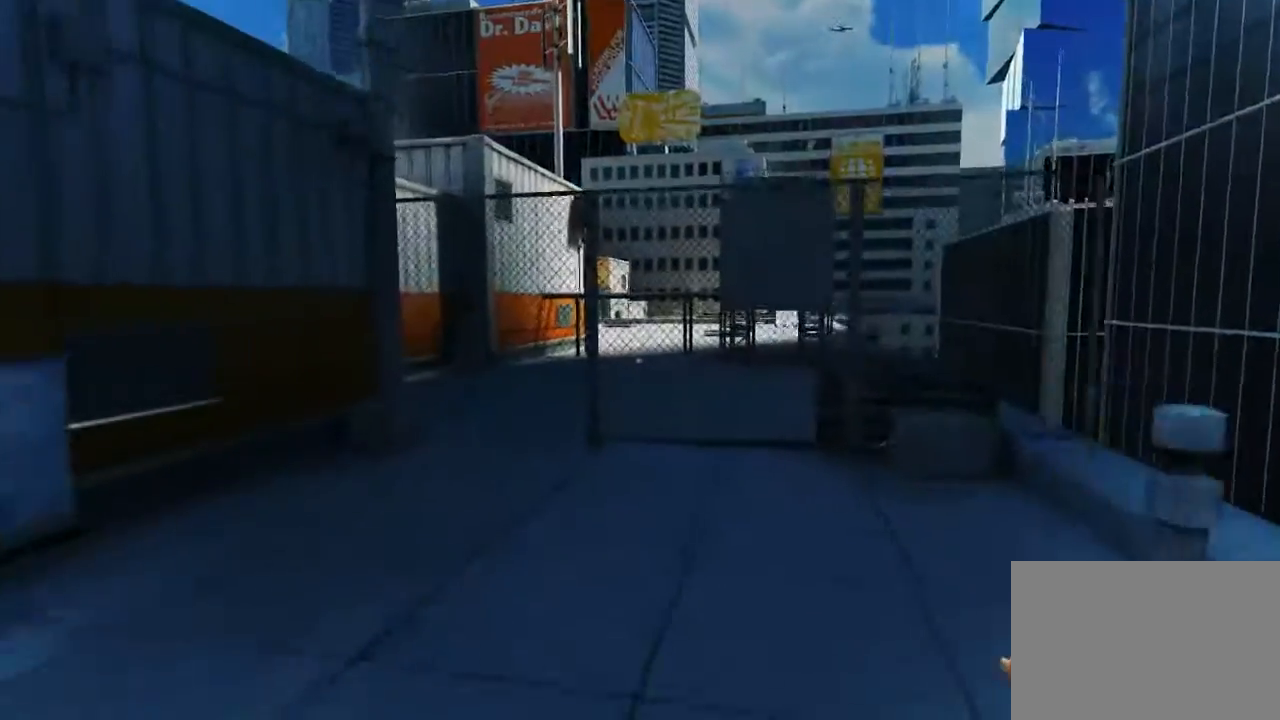
{"keys": ["w"], "mouse": ["wheel_down"], "events": [[267, "mouse_wheel_down", "down"]]}
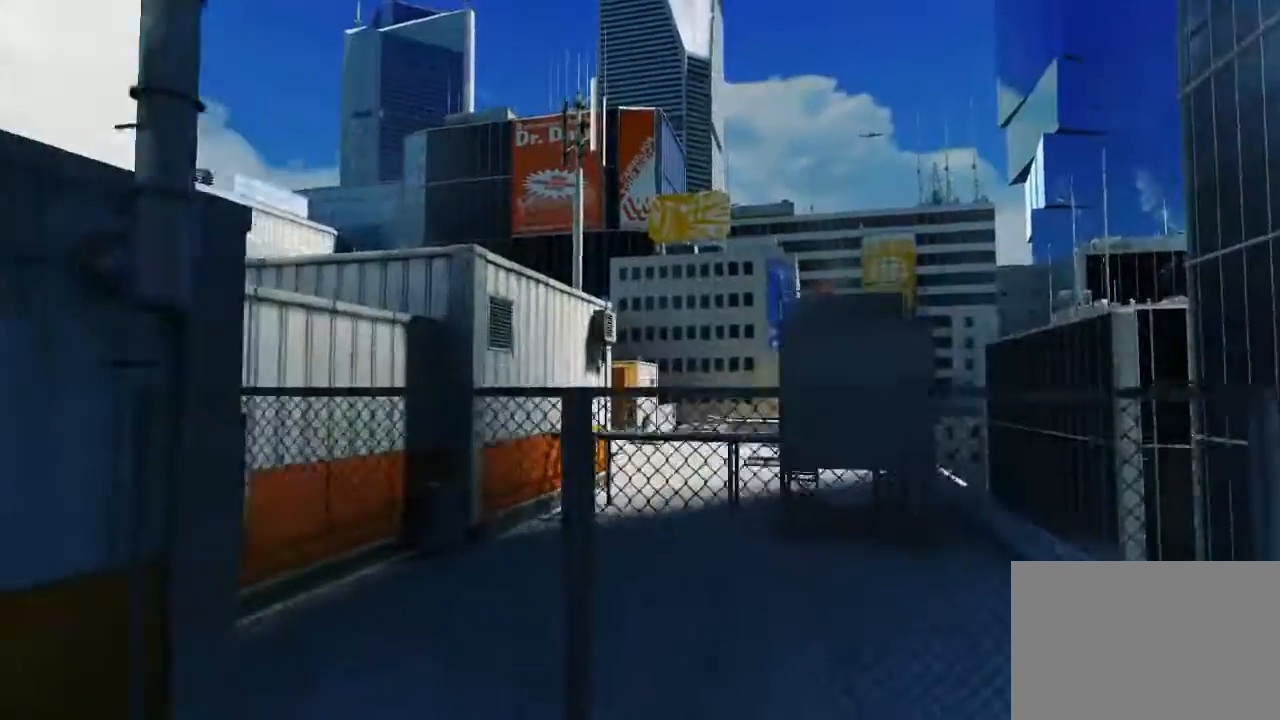
{"keys": ["w"], "mouse": [], "events": [[383, "mouse_wheel_down", "up"]]}
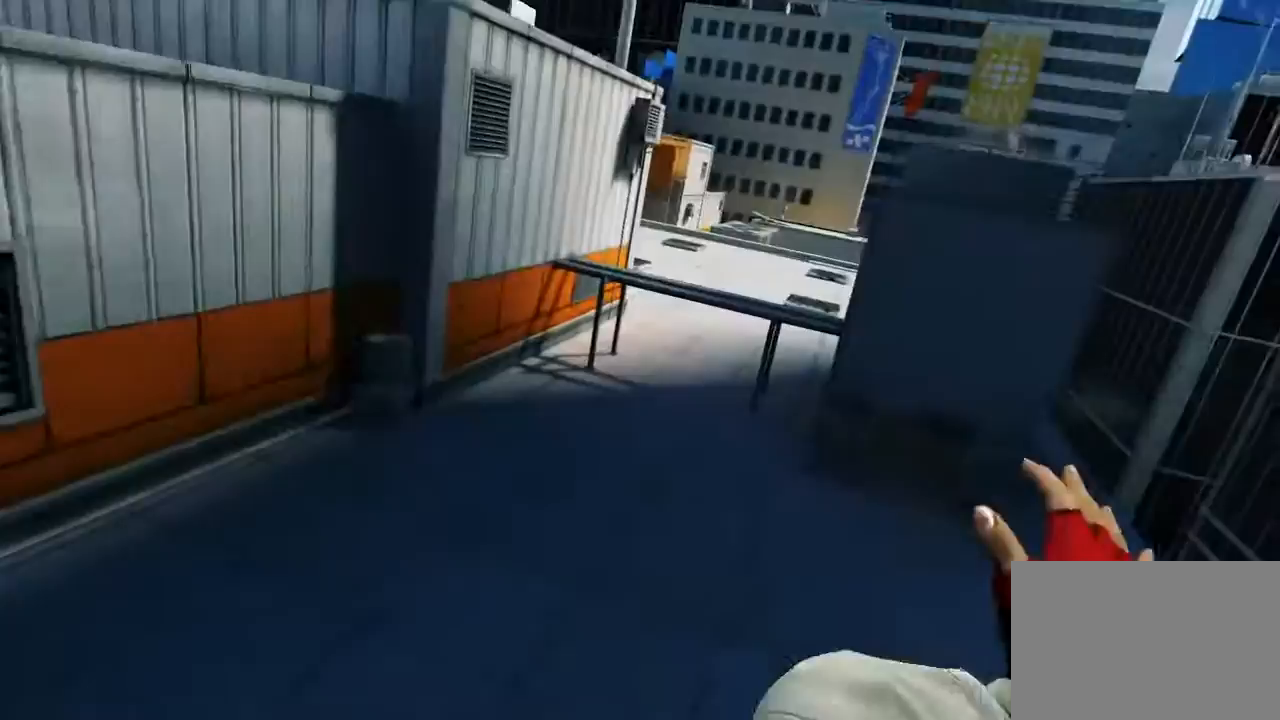
{"keys": ["w"], "mouse": [], "events": []}
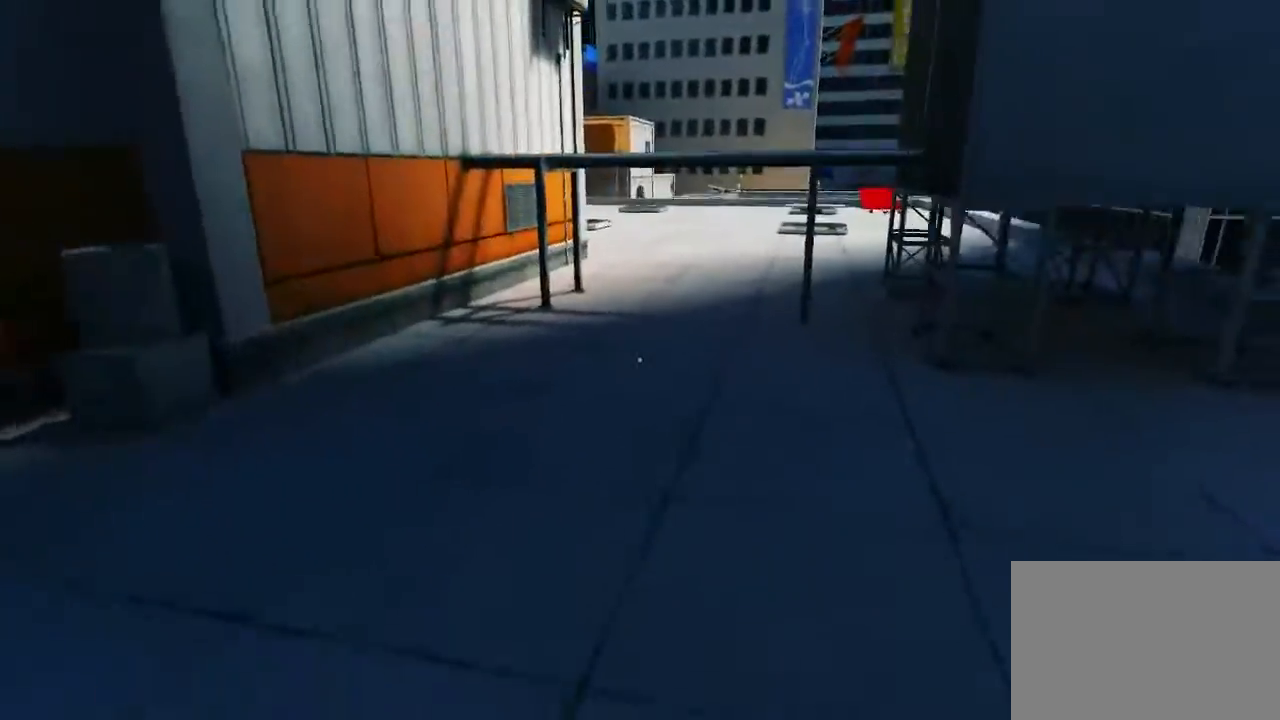
{"keys": ["w"], "mouse": [], "events": []}
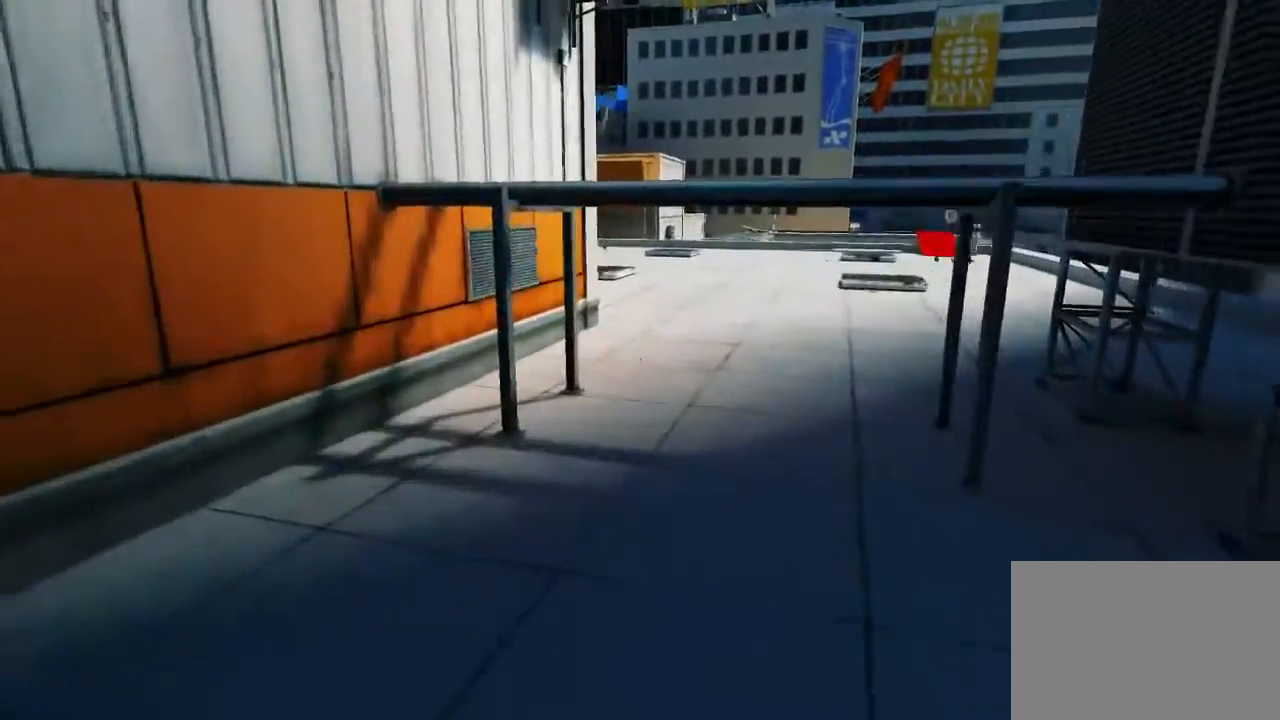
{"keys": ["w"], "mouse": ["wheel_down"], "events": [[300, "mouse_wheel_down", "down"]]}
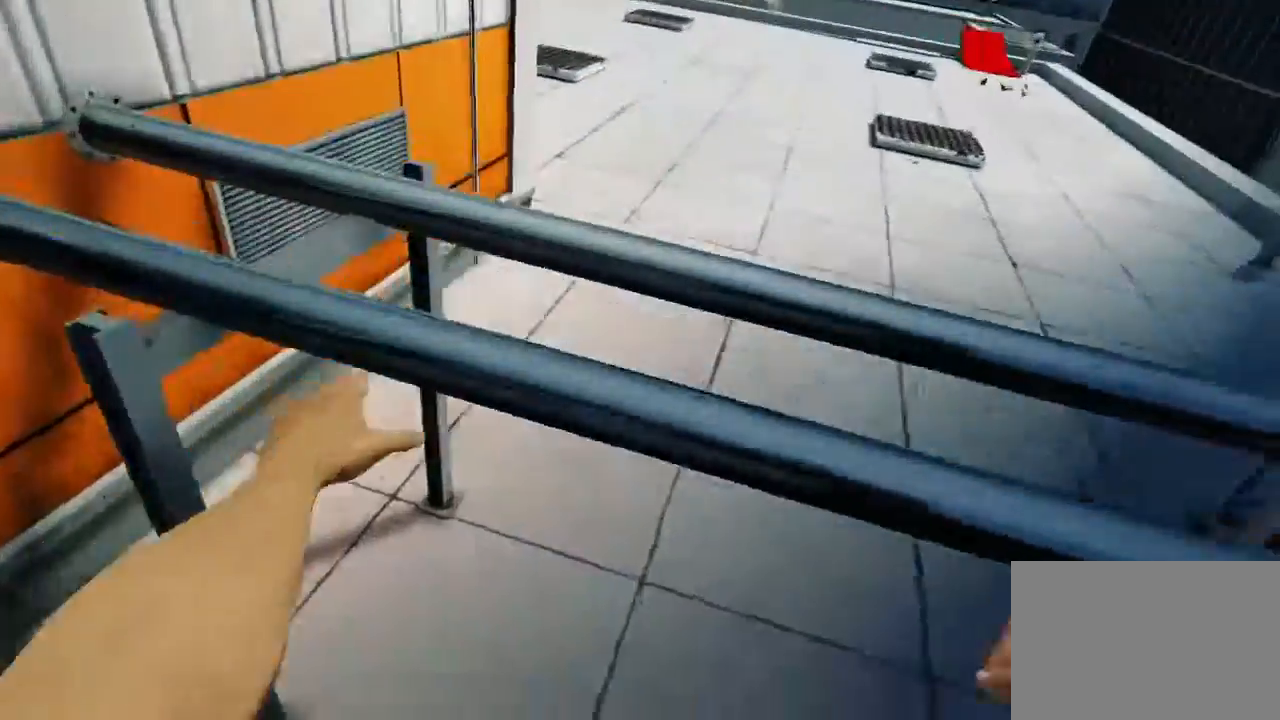
{"keys": ["w"], "mouse": [], "events": [[333, "mouse_wheel_down", "up"]]}
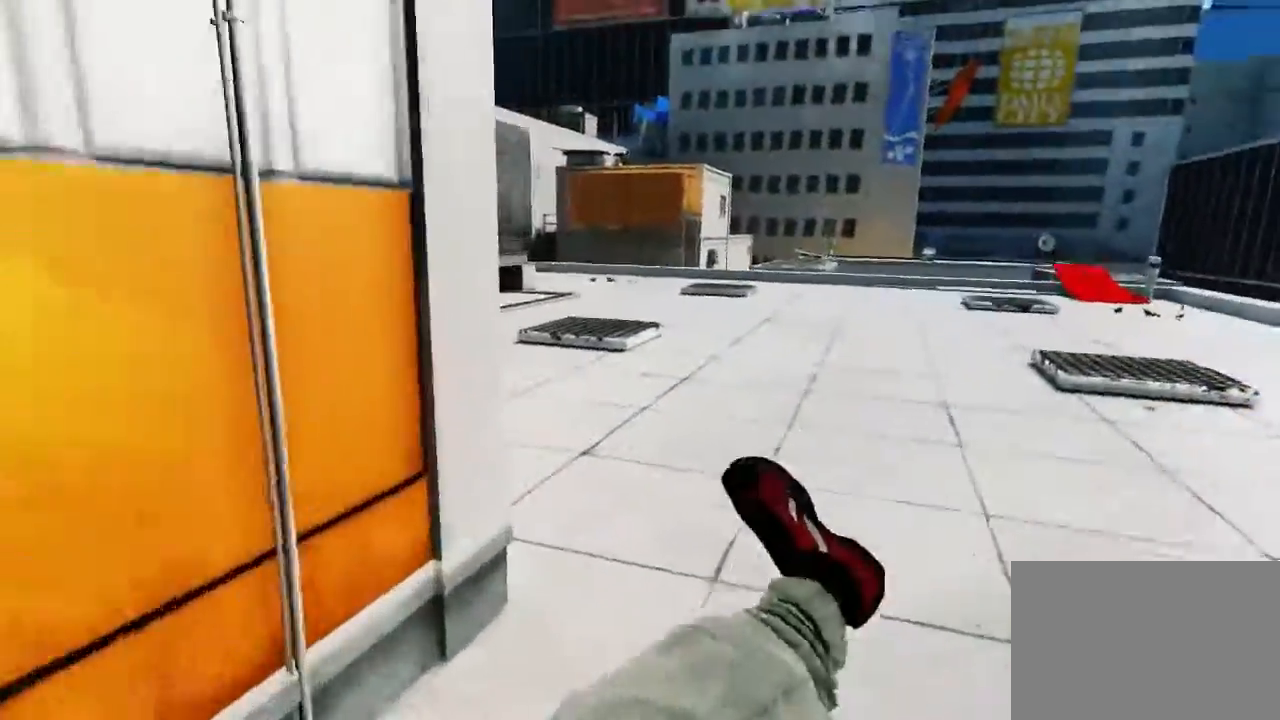
{"keys": ["w"], "mouse": ["wheel_down"], "events": [[217, "mouse_wheel_down", "down"]]}
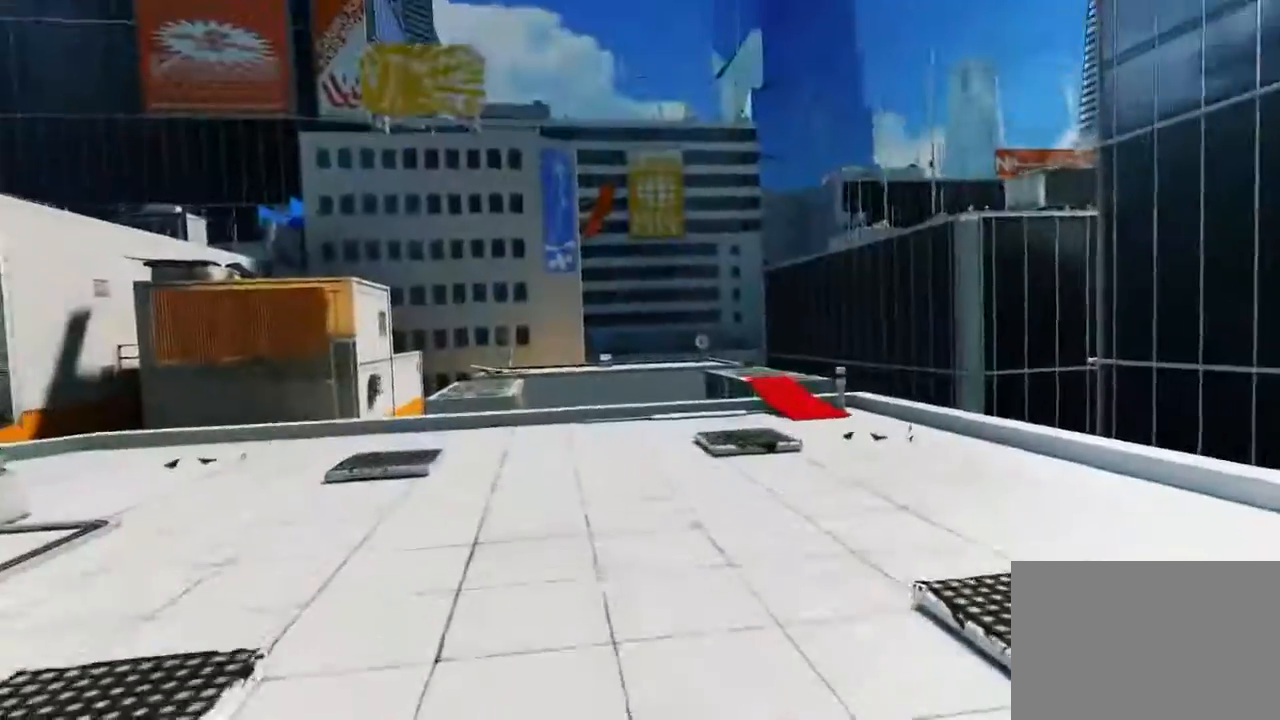
{"keys": ["w"], "mouse": ["wheel_down"], "events": [[300, "mouse_wheel_down", "up"], [467, "mouse_wheel_down", "down"]]}
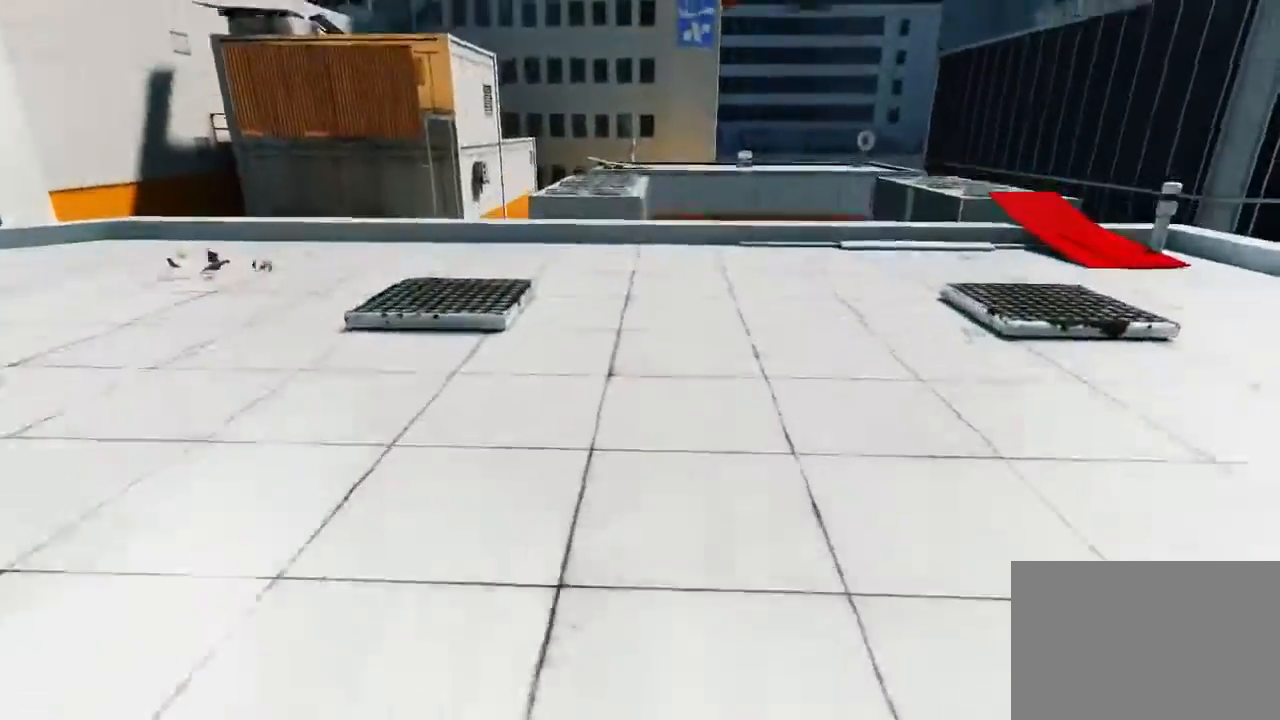
{"keys": ["w"], "mouse": [], "events": [[483, "mouse_wheel_down", "up"]]}
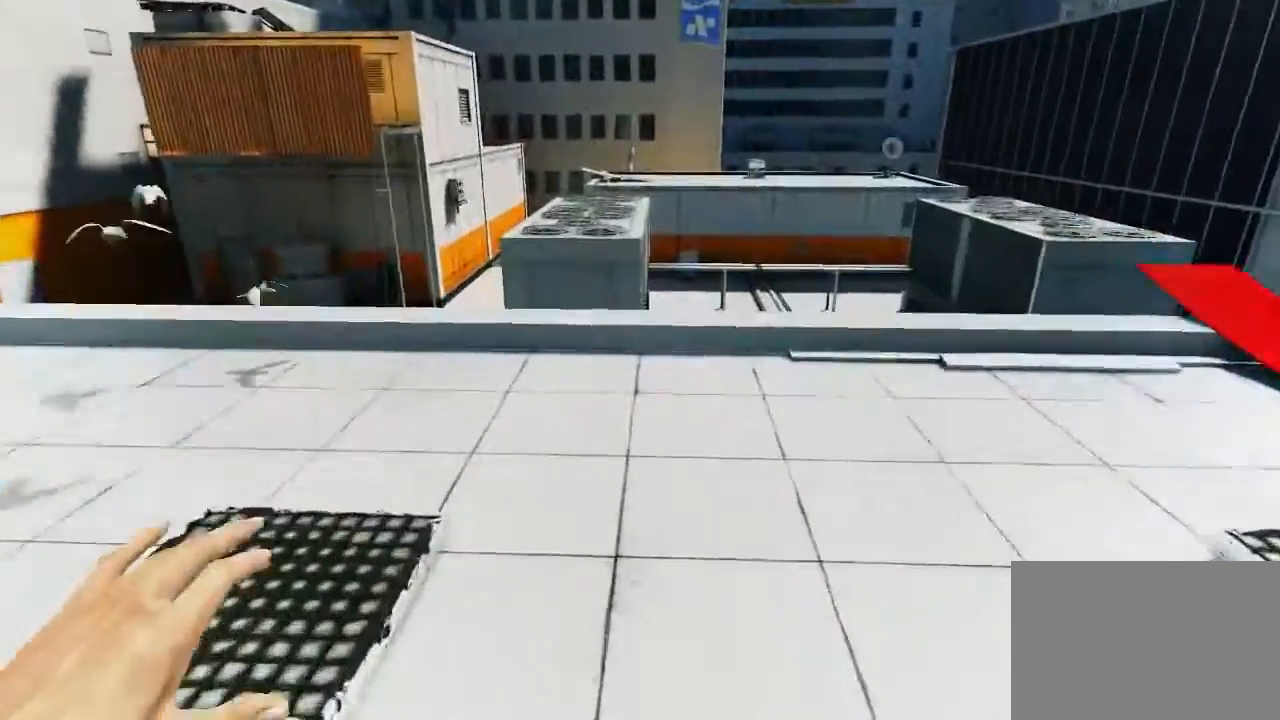
{"keys": ["w"], "mouse": [], "events": []}